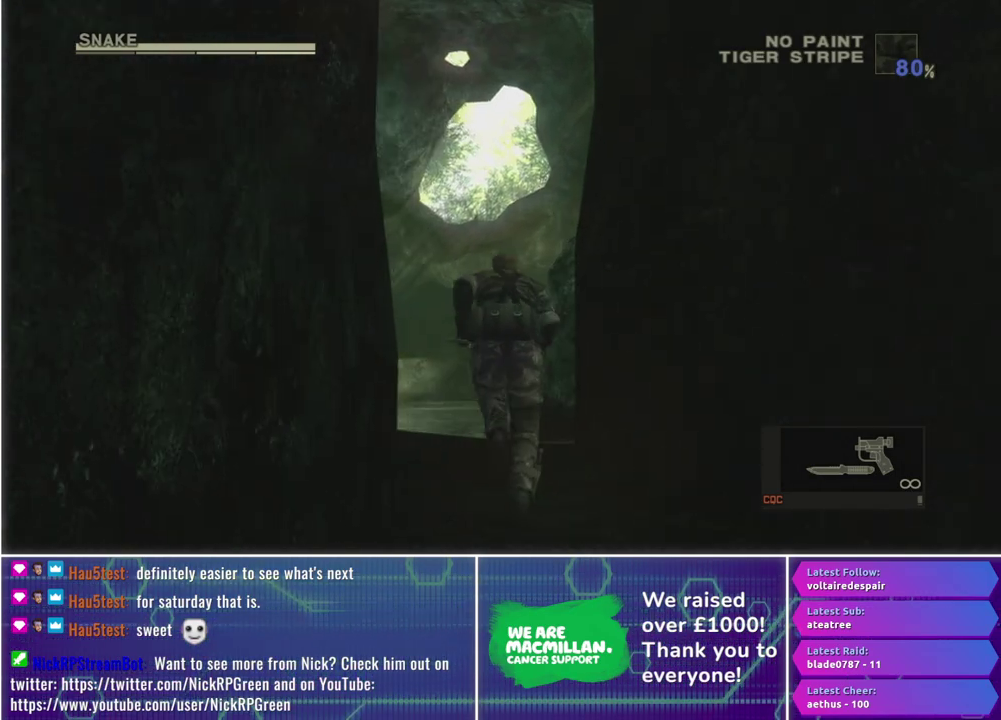
Gameplay with a controller (Xbox layout); each line is a JSON object with the inputs held at the frame after it. "events" lists button and stick changes between this image and that frame as [ms after this image, input, new state], when the widget could be followed in between.
{"buttons": ["X", "L1", "R1"], "left_stick": "up", "right_stick": "center", "events": [[50, "X", "down"], [267, "L1", "down"], [350, "left_stick", "up"]]}
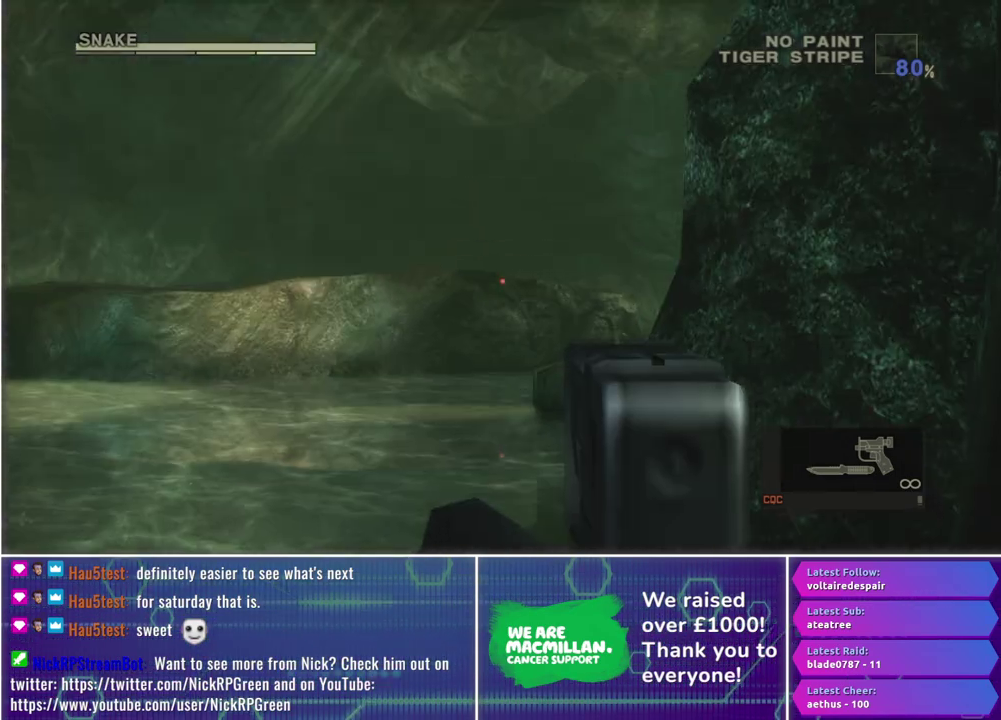
{"buttons": ["X", "L1", "R1"], "left_stick": "up-left", "right_stick": "center", "events": [[350, "left_stick", "center"], [483, "left_stick", "up-left"]]}
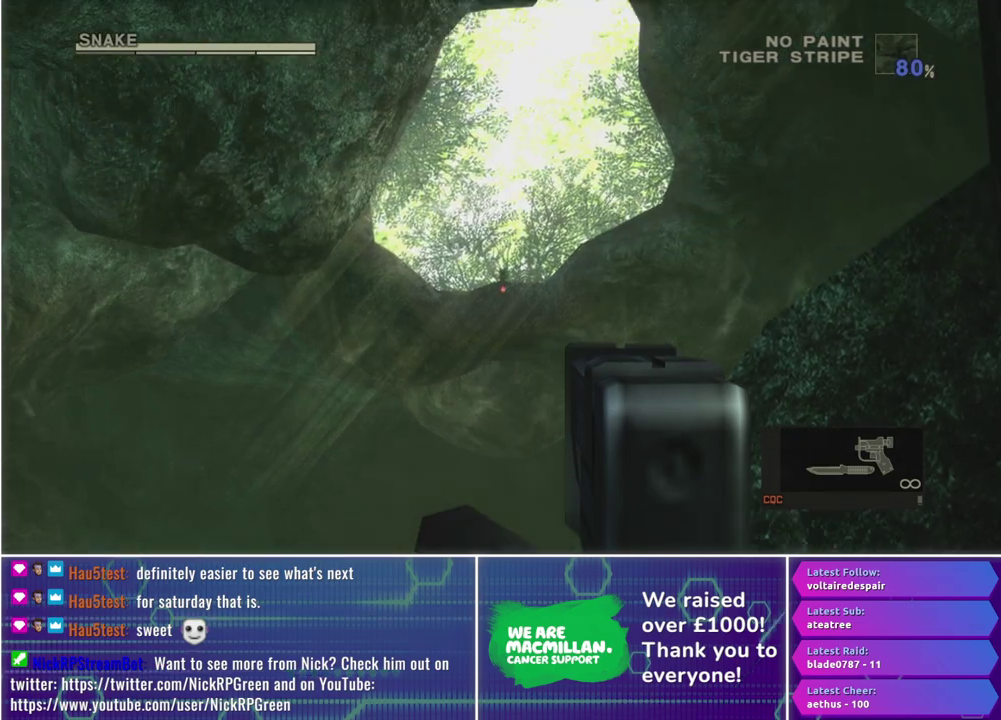
{"buttons": ["X", "L1", "R1"], "left_stick": "down-right", "right_stick": "center", "events": [[117, "left_stick", "center"], [483, "left_stick", "down-right"]]}
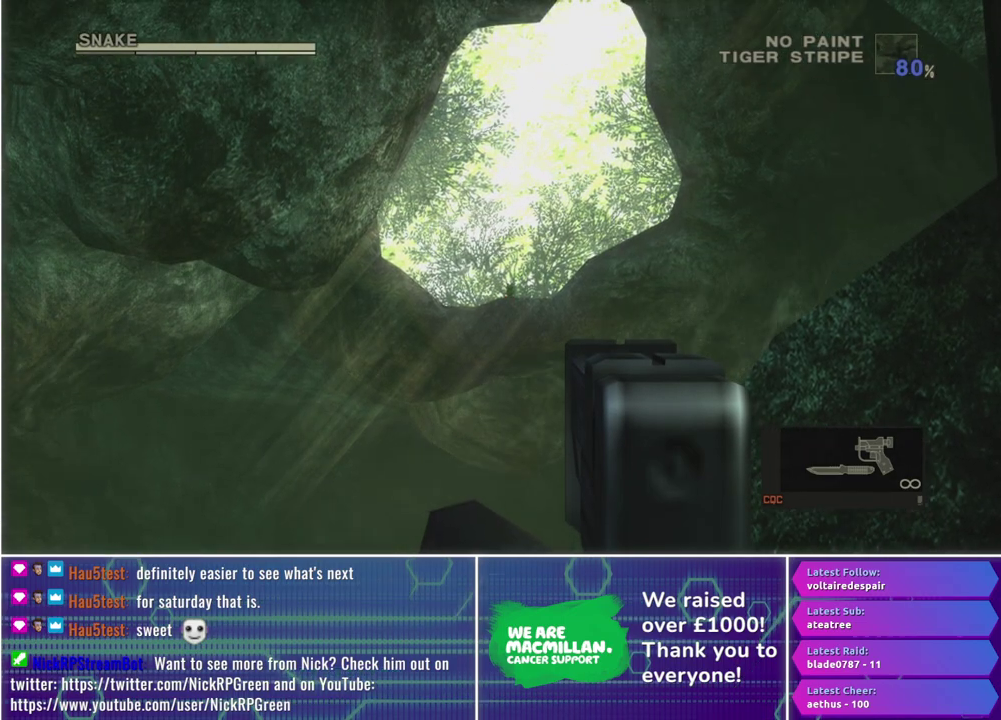
{"buttons": ["L1", "R1"], "left_stick": "center", "right_stick": "center", "events": [[83, "left_stick", "center"], [450, "X", "up"]]}
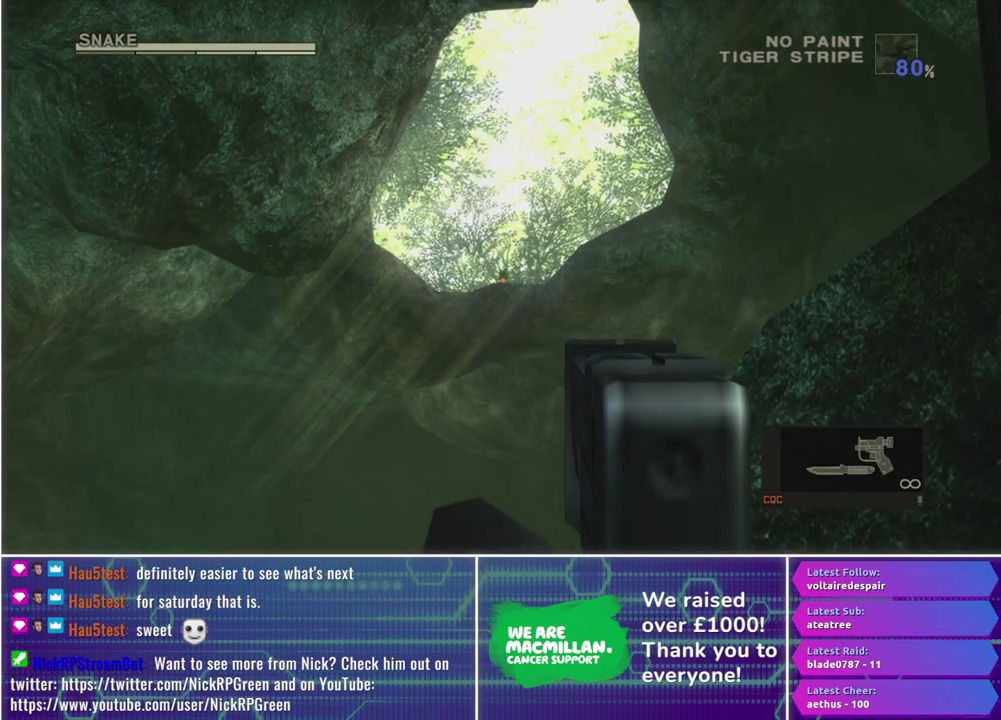
{"buttons": [], "left_stick": "center", "right_stick": "center", "events": [[383, "R1", "up"], [400, "L1", "up"]]}
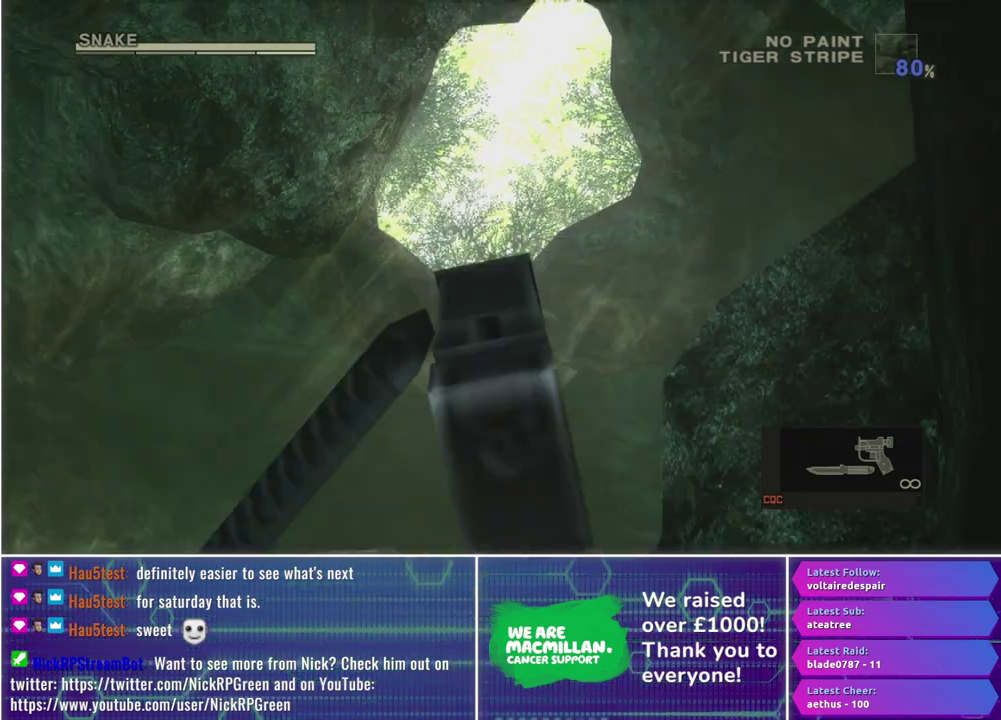
{"buttons": ["A"], "left_stick": "up", "right_stick": "center", "events": [[50, "left_stick", "up"], [350, "A", "down"]]}
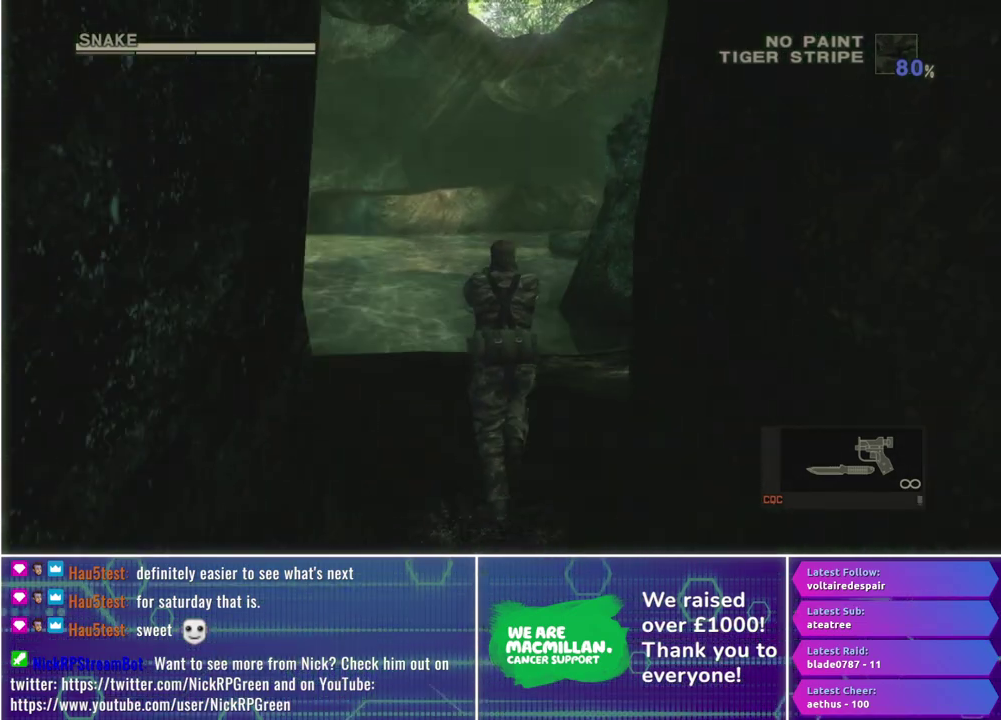
{"buttons": [], "left_stick": "up", "right_stick": "center", "events": [[467, "A", "up"]]}
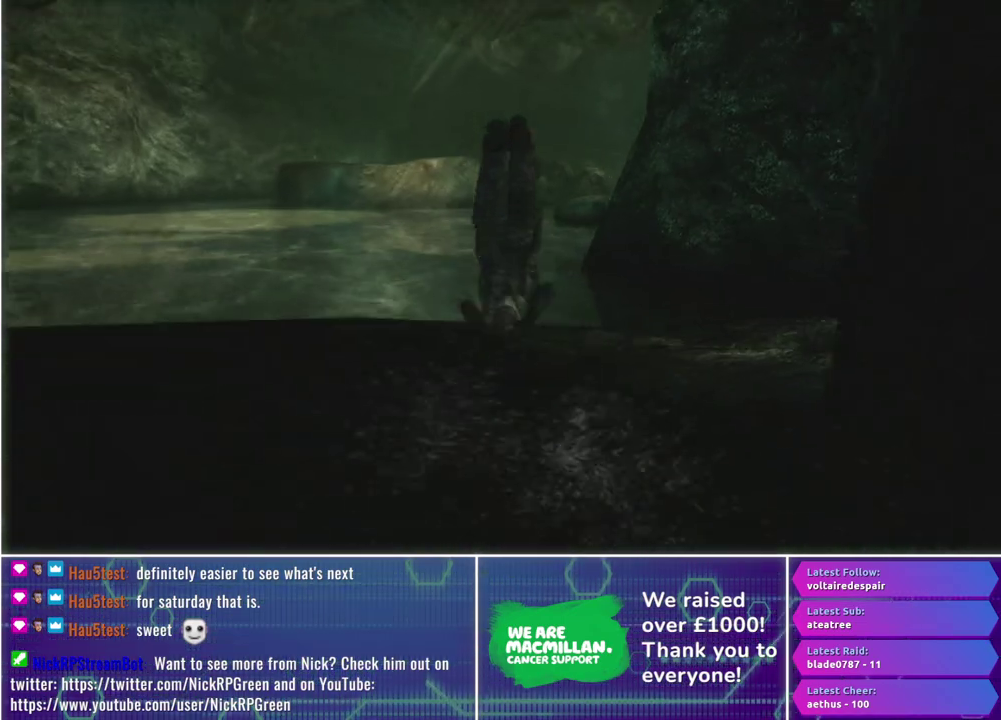
{"buttons": [], "left_stick": "center", "right_stick": "center", "events": [[17, "left_stick", "center"]]}
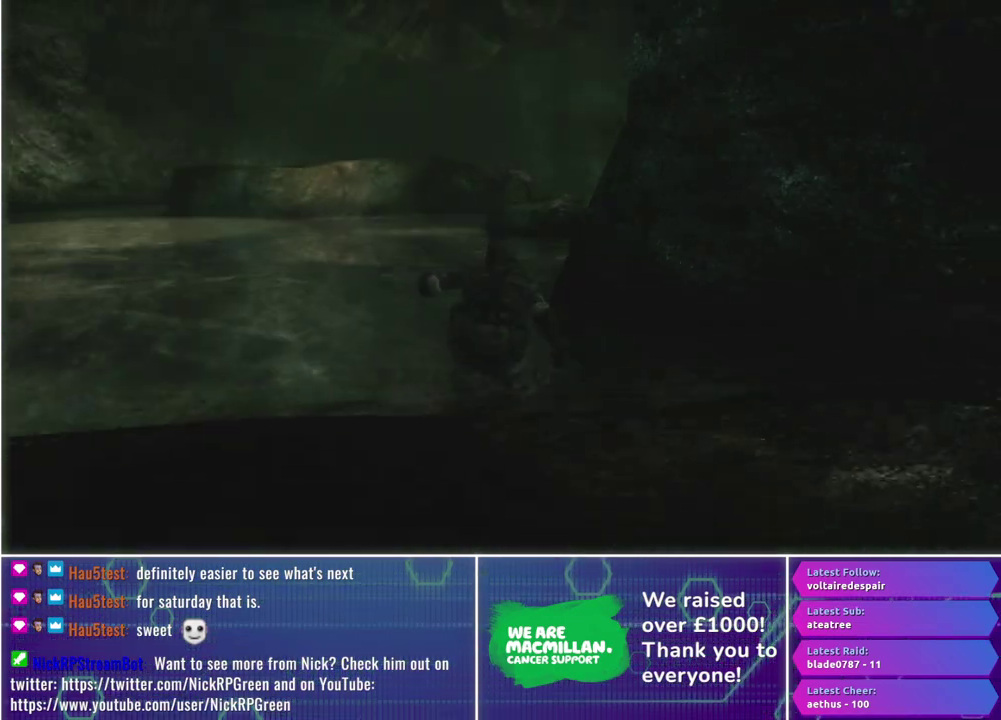
{"buttons": [], "left_stick": "center", "right_stick": "center", "events": []}
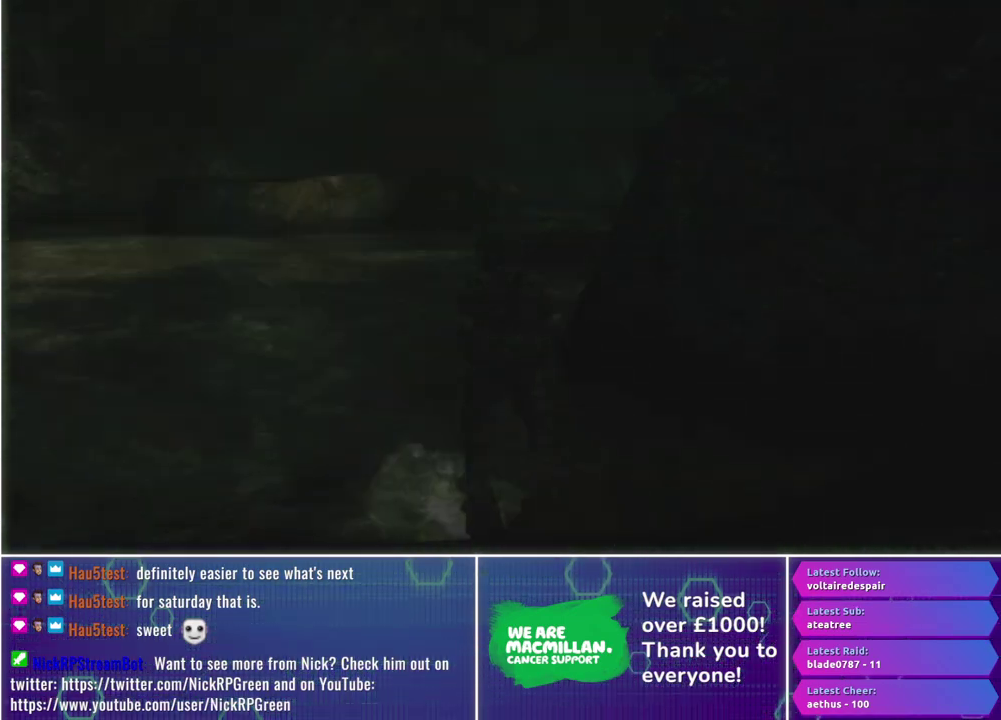
{"buttons": ["A", "L3"], "left_stick": "center", "right_stick": "center"}
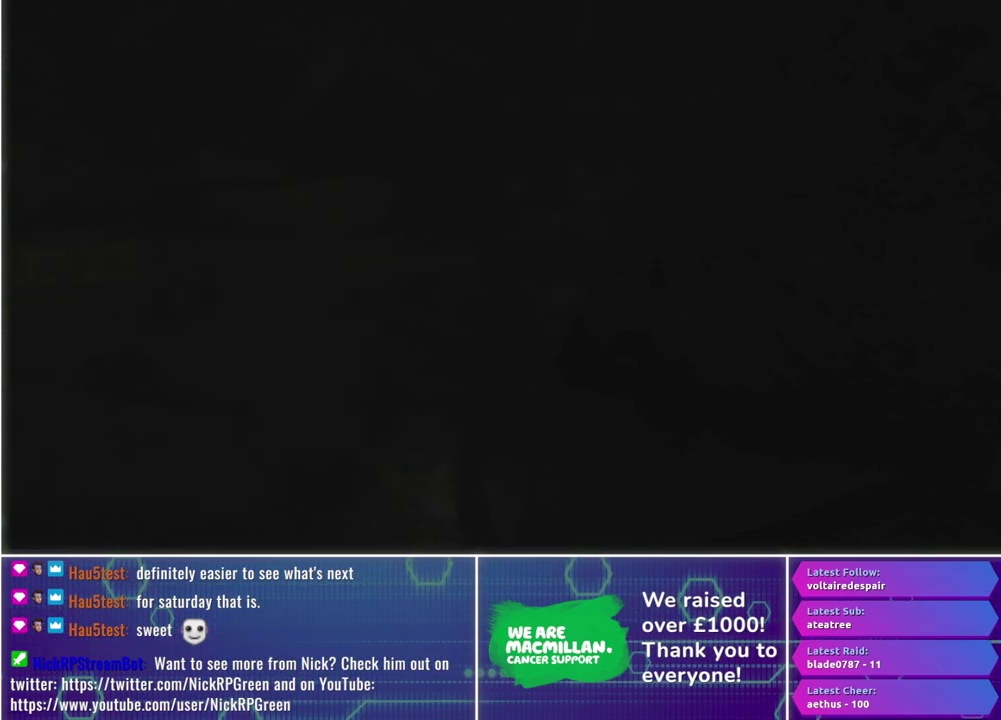
{"buttons": ["A", "L3"], "left_stick": "center", "right_stick": "center", "events": []}
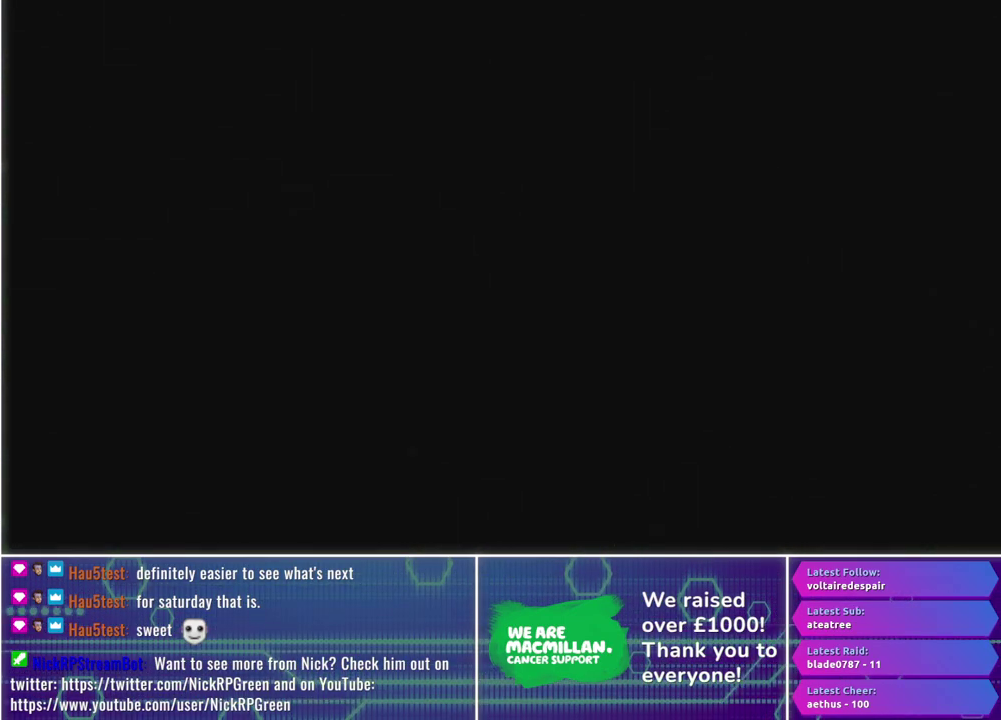
{"buttons": ["A", "L3"], "left_stick": "center", "right_stick": "center", "events": []}
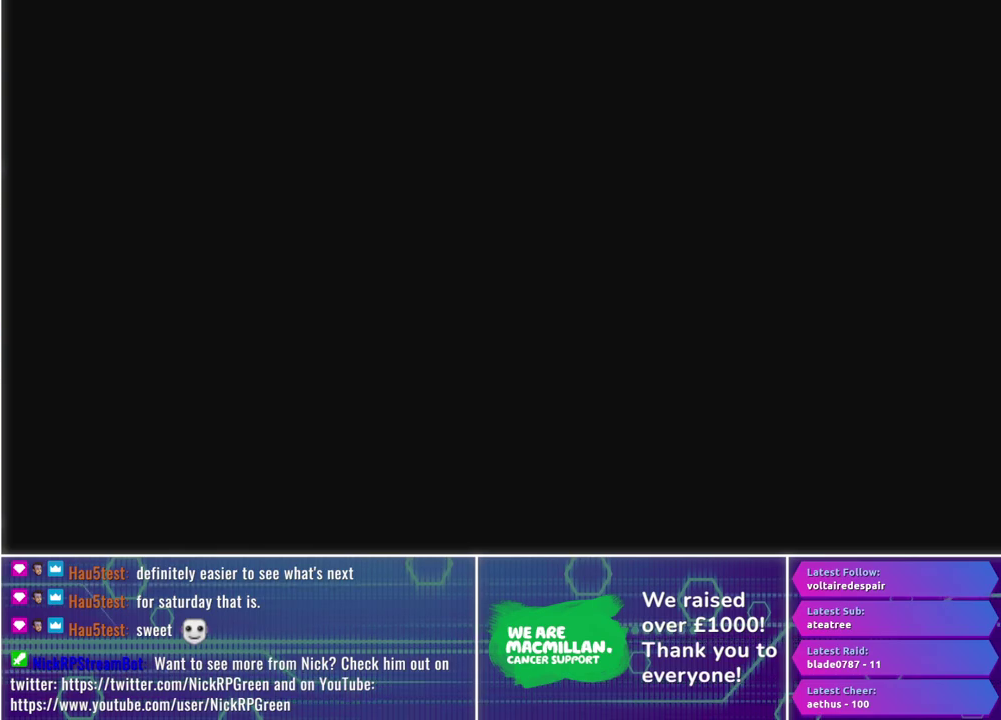
{"buttons": ["A", "L3"], "left_stick": "center", "right_stick": "center", "events": []}
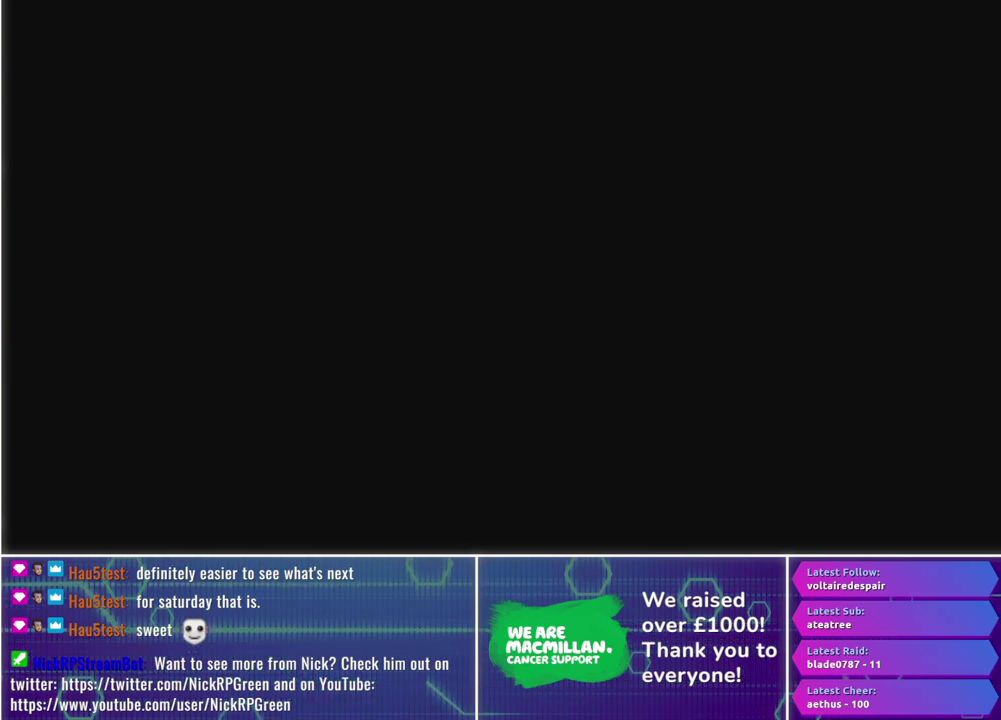
{"buttons": ["A", "L3"], "left_stick": "center", "right_stick": "center", "events": []}
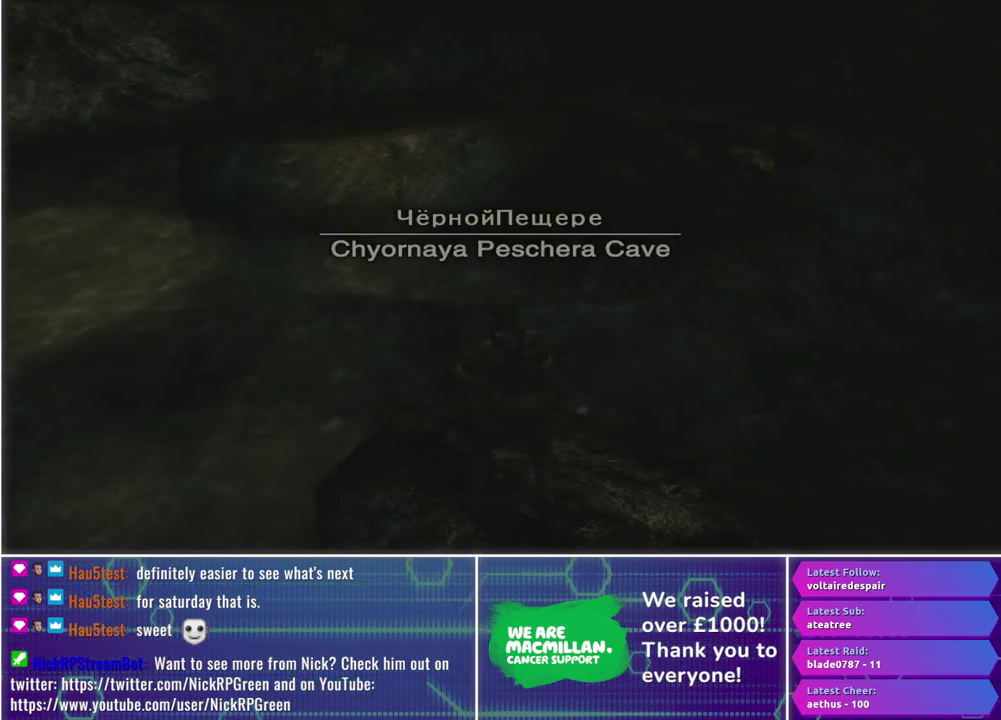
{"buttons": [], "left_stick": "center", "right_stick": "center", "events": [[200, "L3", "up"], [217, "A", "up"], [433, "R2", "down"], [500, "R2", "up"]]}
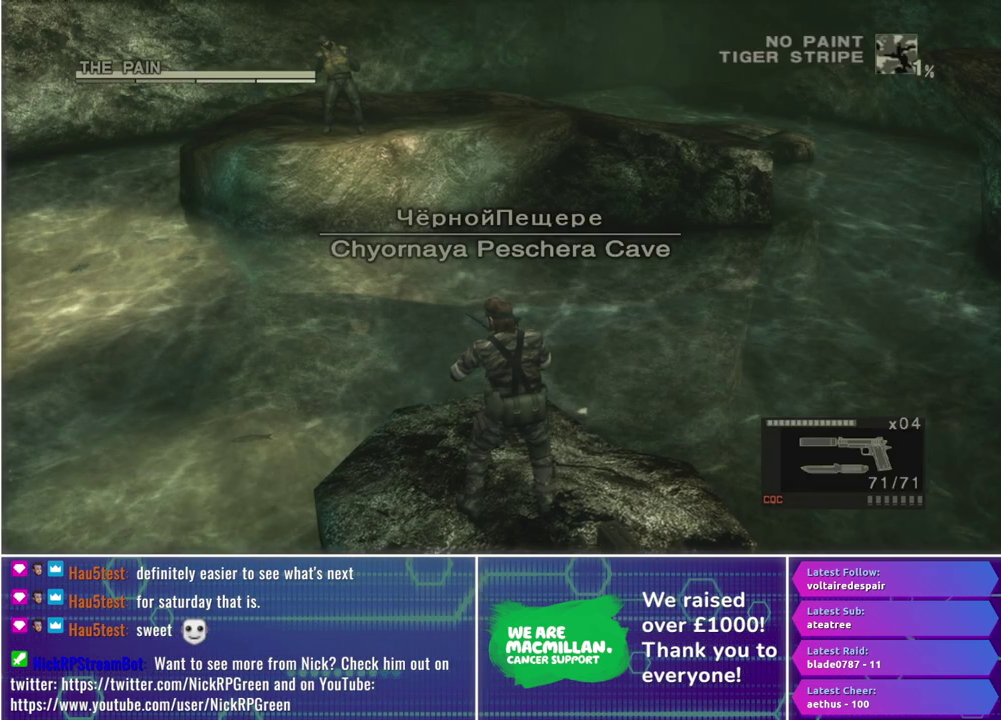
{"buttons": ["R2"], "left_stick": "center", "right_stick": "center", "events": [[167, "R2", "down"], [417, "DPAD_DOWN", "down"], [500, "DPAD_DOWN", "up"]]}
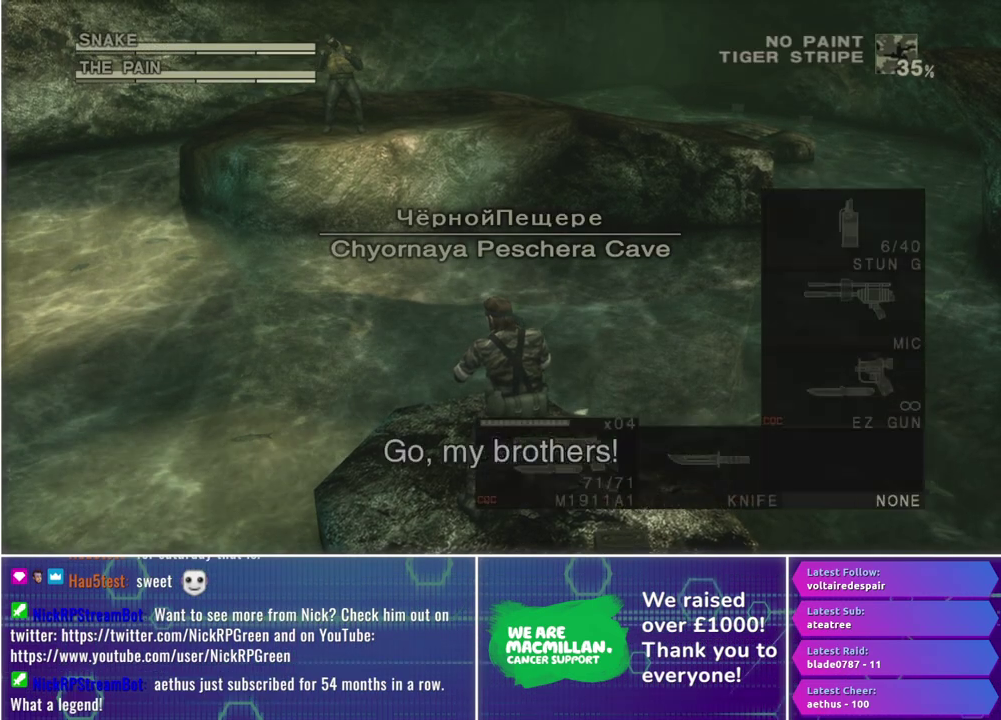
{"buttons": ["X", "R1"], "left_stick": "up-right", "right_stick": "center", "events": [[50, "R2", "up"], [200, "R1", "down"], [383, "left_stick", "up-right"], [400, "X", "down"]]}
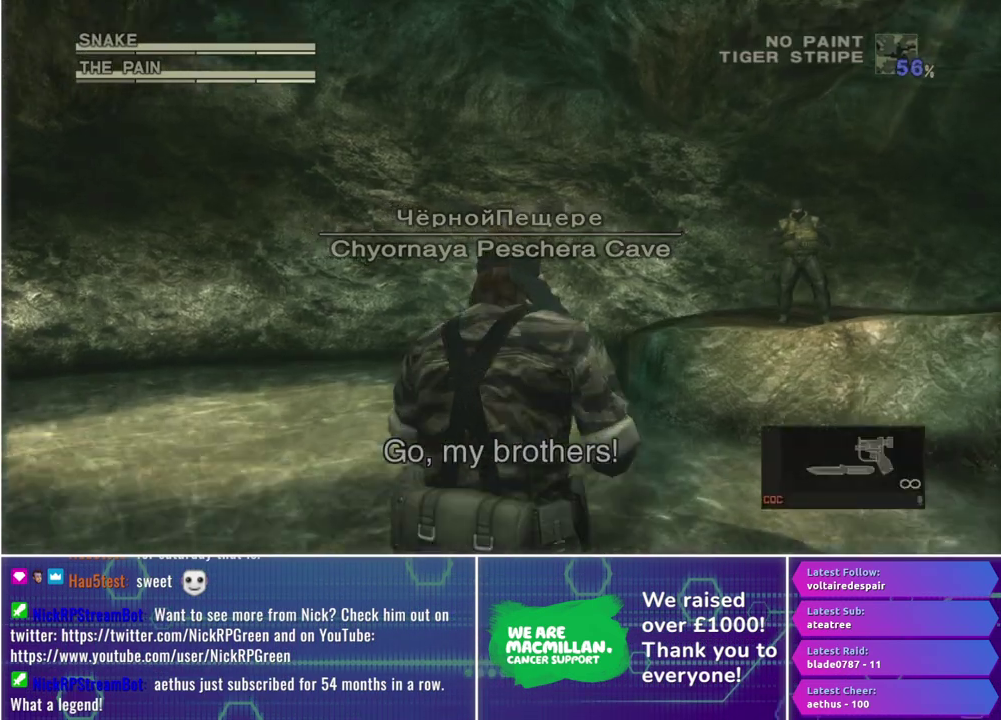
{"buttons": ["X", "R1"], "left_stick": "left", "right_stick": "center", "events": [[267, "left_stick", "right"], [350, "left_stick", "center"], [483, "left_stick", "left"]]}
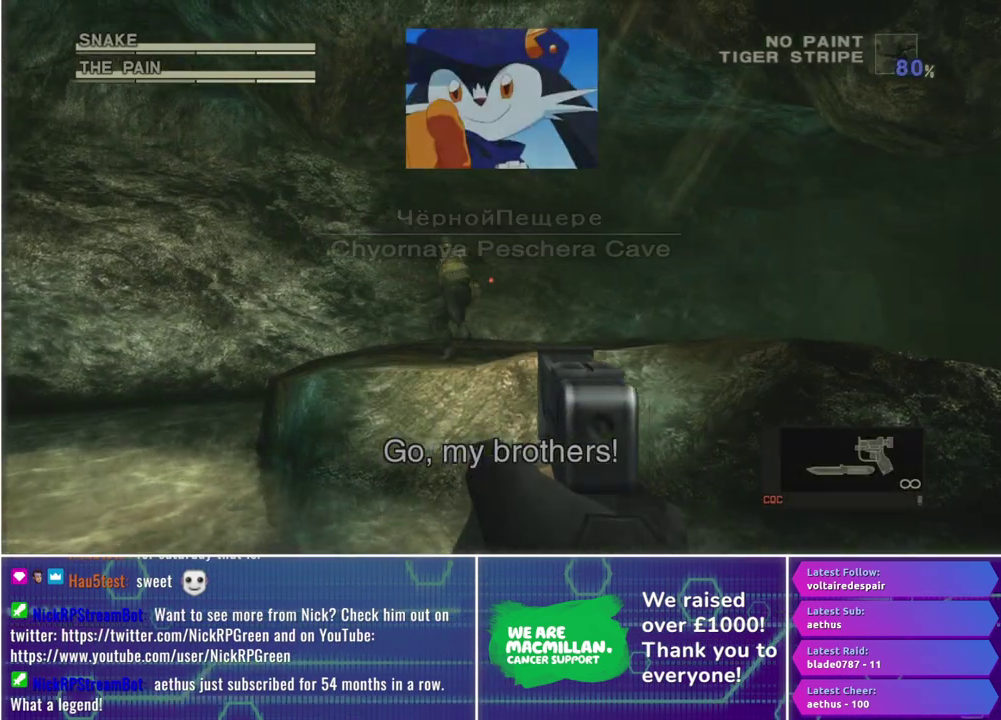
{"buttons": ["R1", "R2"], "left_stick": "center", "right_stick": "center", "events": [[183, "left_stick", "center"], [333, "X", "up"], [433, "R2", "down"]]}
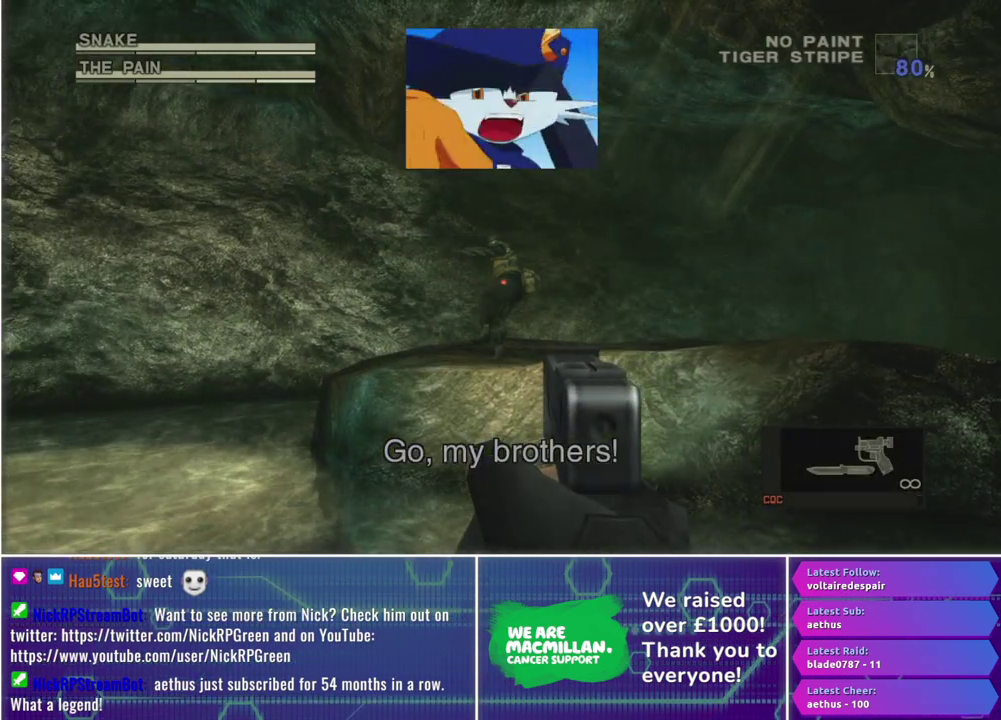
{"buttons": ["X", "R1"], "left_stick": "center", "right_stick": "center", "events": [[17, "R2", "up"], [100, "R2", "down"], [200, "R2", "up"], [283, "X", "down"], [300, "left_stick", "right"], [417, "left_stick", "center"]]}
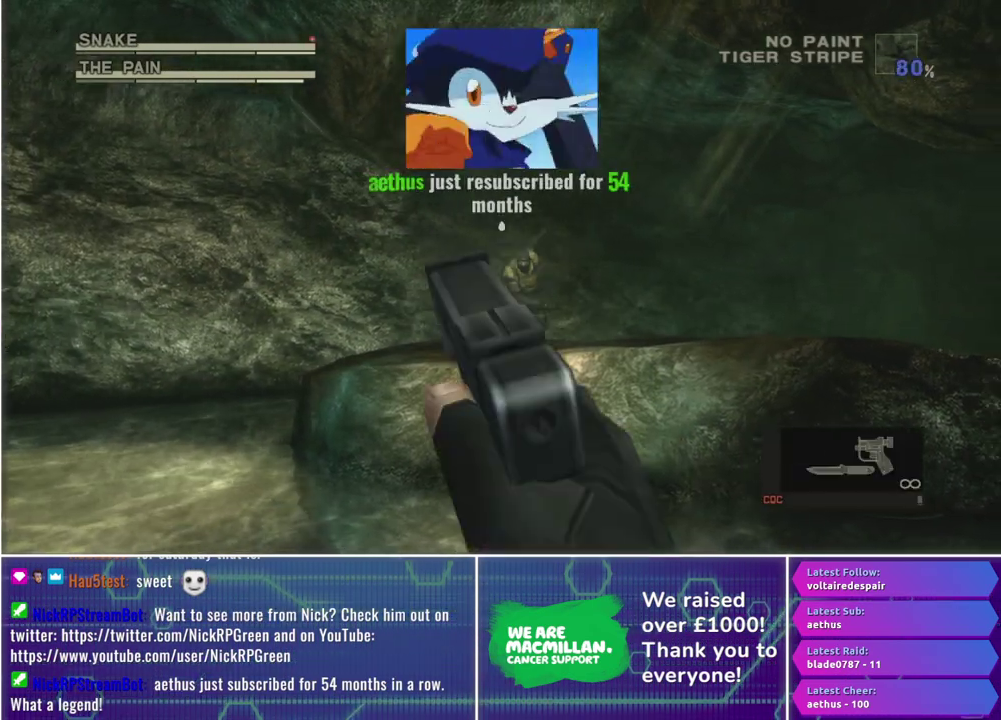
{"buttons": ["R1", "R2"], "left_stick": "center", "right_stick": "center", "events": [[167, "left_stick", "left"], [200, "X", "up"], [217, "left_stick", "center"], [300, "R2", "down"], [367, "R2", "up"], [467, "R2", "down"]]}
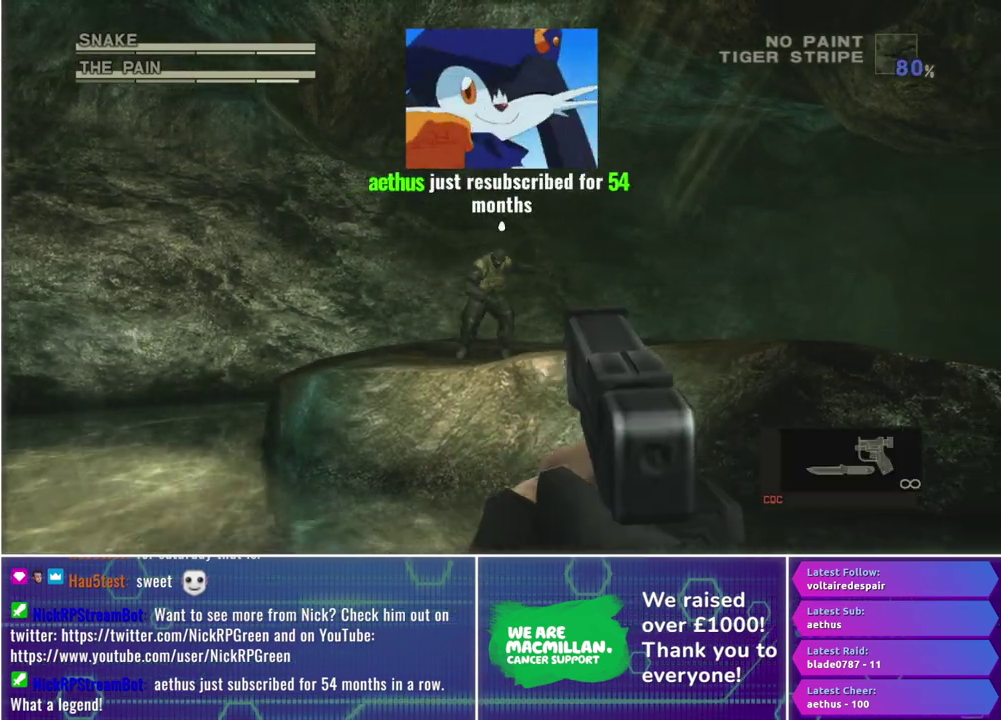
{"buttons": ["R1", "R2"], "left_stick": "center", "right_stick": "center", "events": [[33, "R2", "up"], [117, "X", "down"], [383, "X", "up"], [500, "R2", "down"]]}
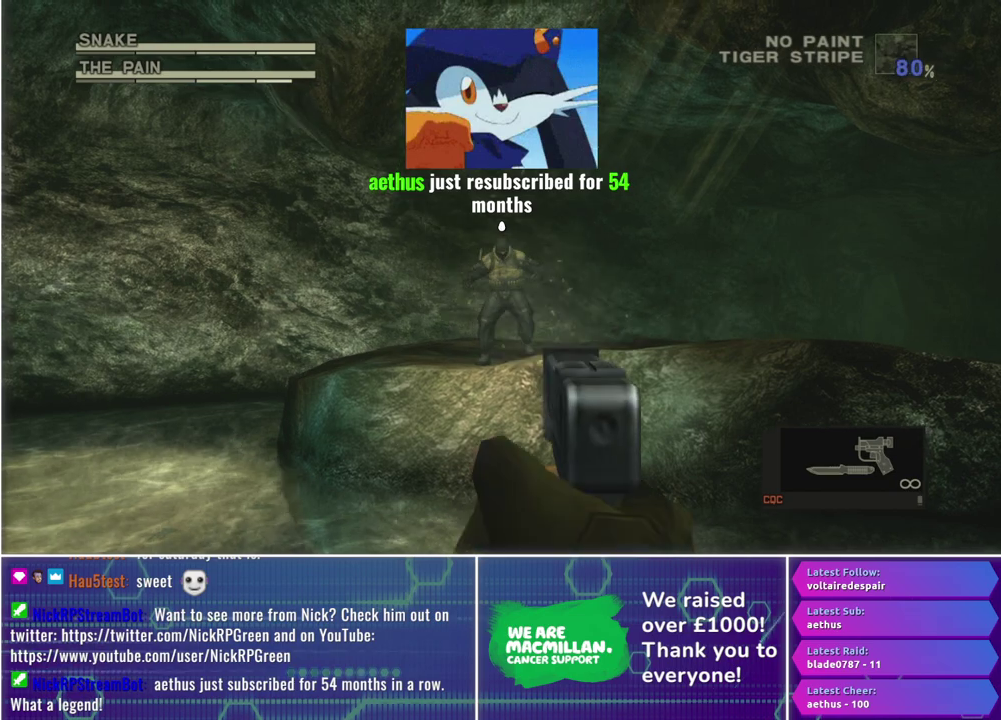
{"buttons": ["X", "R1"], "left_stick": "center", "right_stick": "center", "events": [[83, "R2", "up"], [167, "R2", "down"], [233, "R2", "up"], [317, "X", "down"]]}
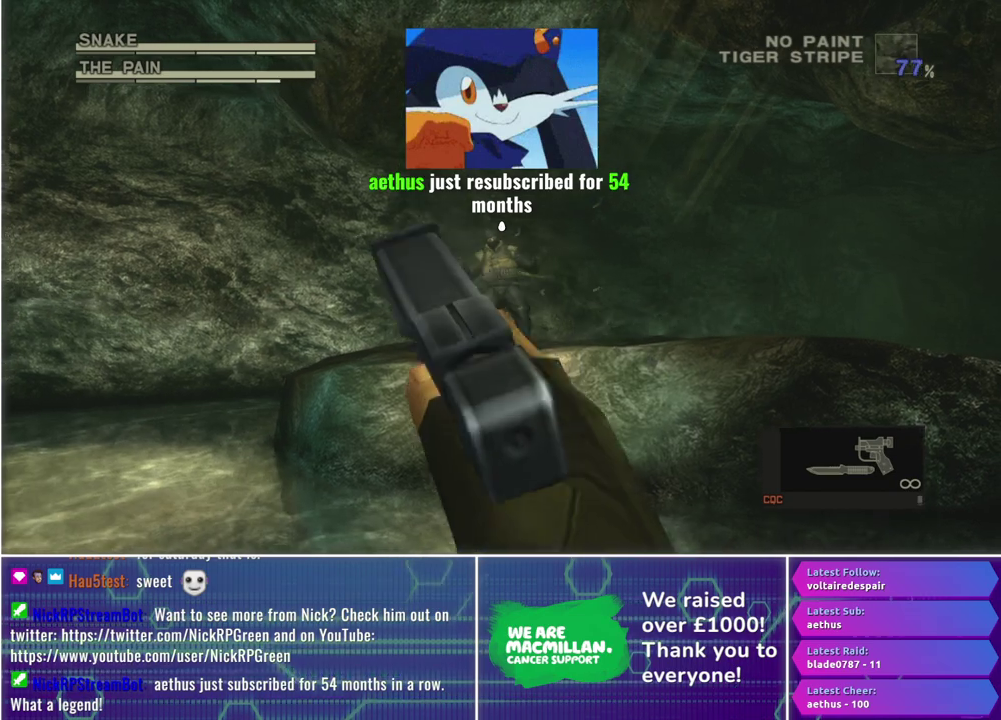
{"buttons": [], "left_stick": "center", "right_stick": "center", "events": [[50, "X", "up"], [167, "R2", "down"], [283, "R2", "up"], [433, "R1", "up"]]}
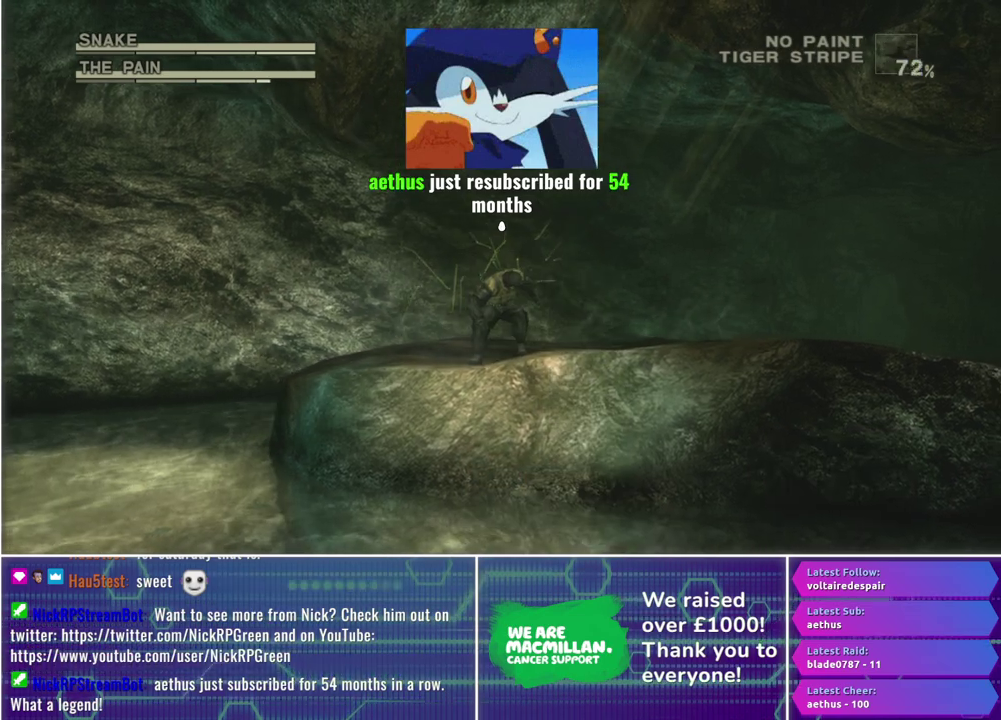
{"buttons": ["R2"], "left_stick": "center", "right_stick": "center", "events": [[67, "R2", "down"], [400, "DPAD_DOWN", "down"], [483, "DPAD_DOWN", "up"]]}
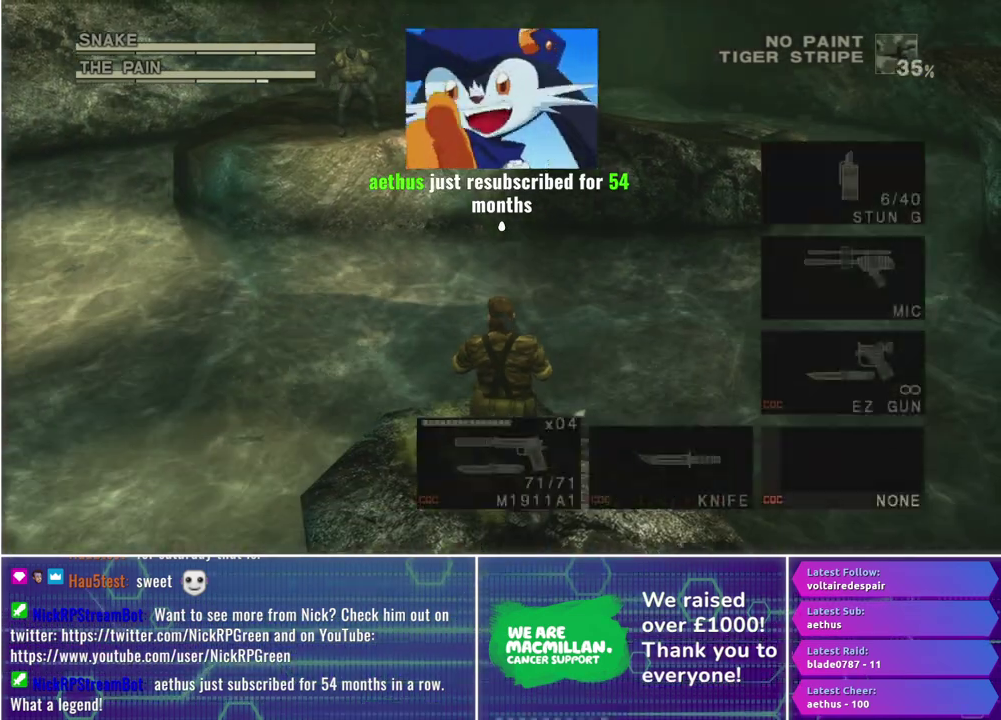
{"buttons": ["R2"], "left_stick": "center", "right_stick": "center", "events": [[117, "DPAD_DOWN", "down"], [200, "DPAD_DOWN", "up"]]}
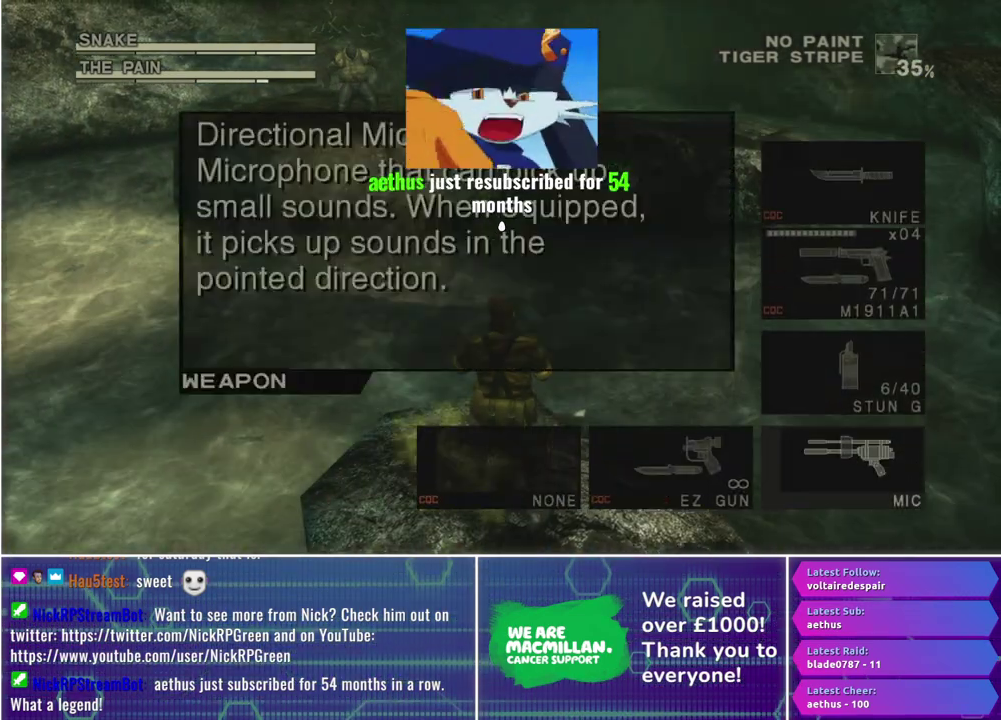
{"buttons": ["X"], "left_stick": "center", "right_stick": "center", "events": [[133, "DPAD_DOWN", "down"], [217, "DPAD_DOWN", "up"], [317, "R2", "up"], [467, "X", "down"]]}
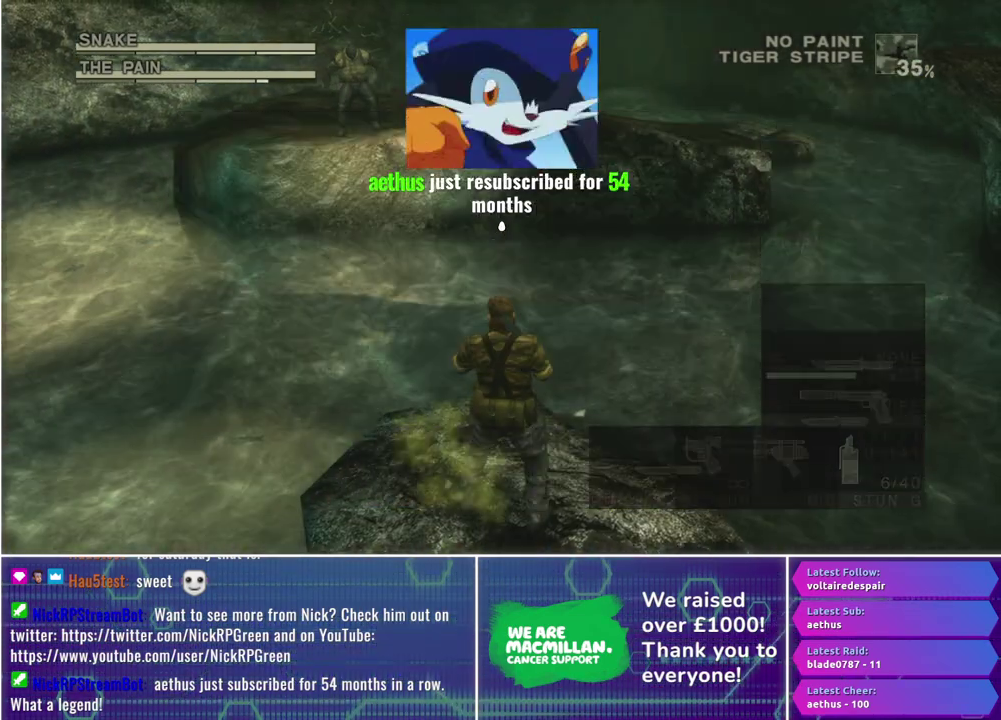
{"buttons": ["X"], "left_stick": "center", "right_stick": "center", "events": []}
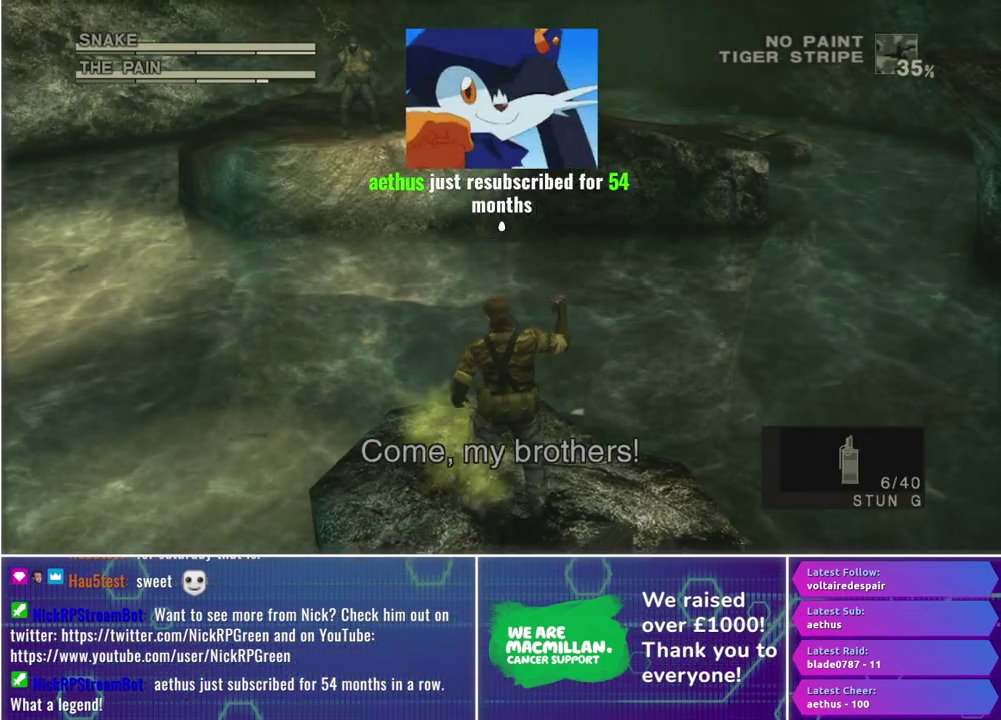
{"buttons": [], "left_stick": "center", "right_stick": "center", "events": [[400, "X", "up"]]}
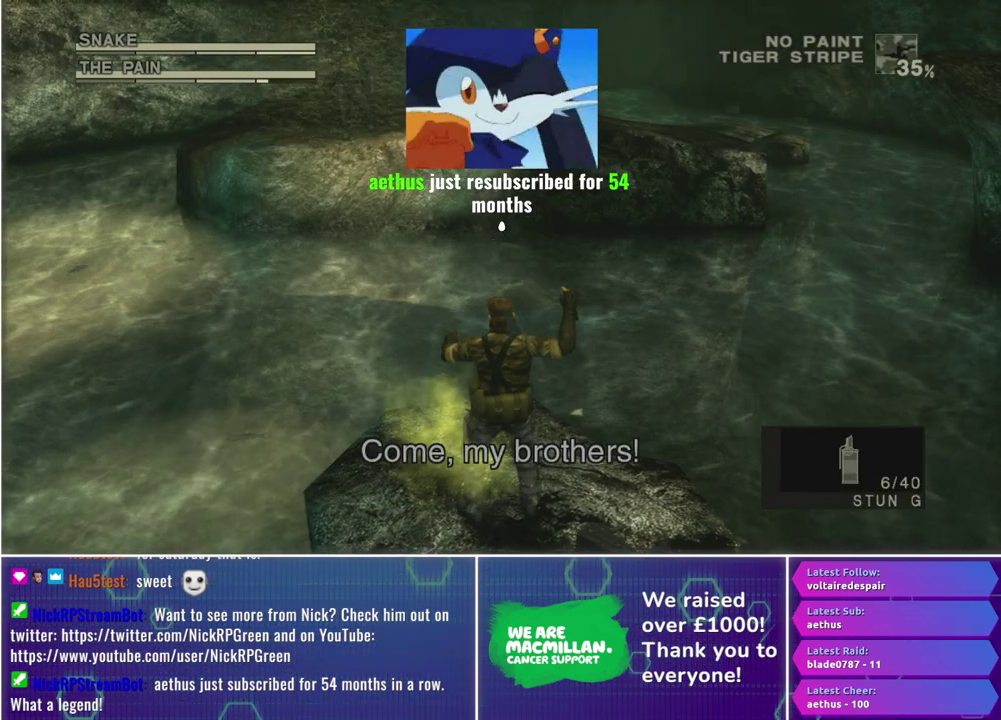
{"buttons": [], "left_stick": "center", "right_stick": "center", "events": []}